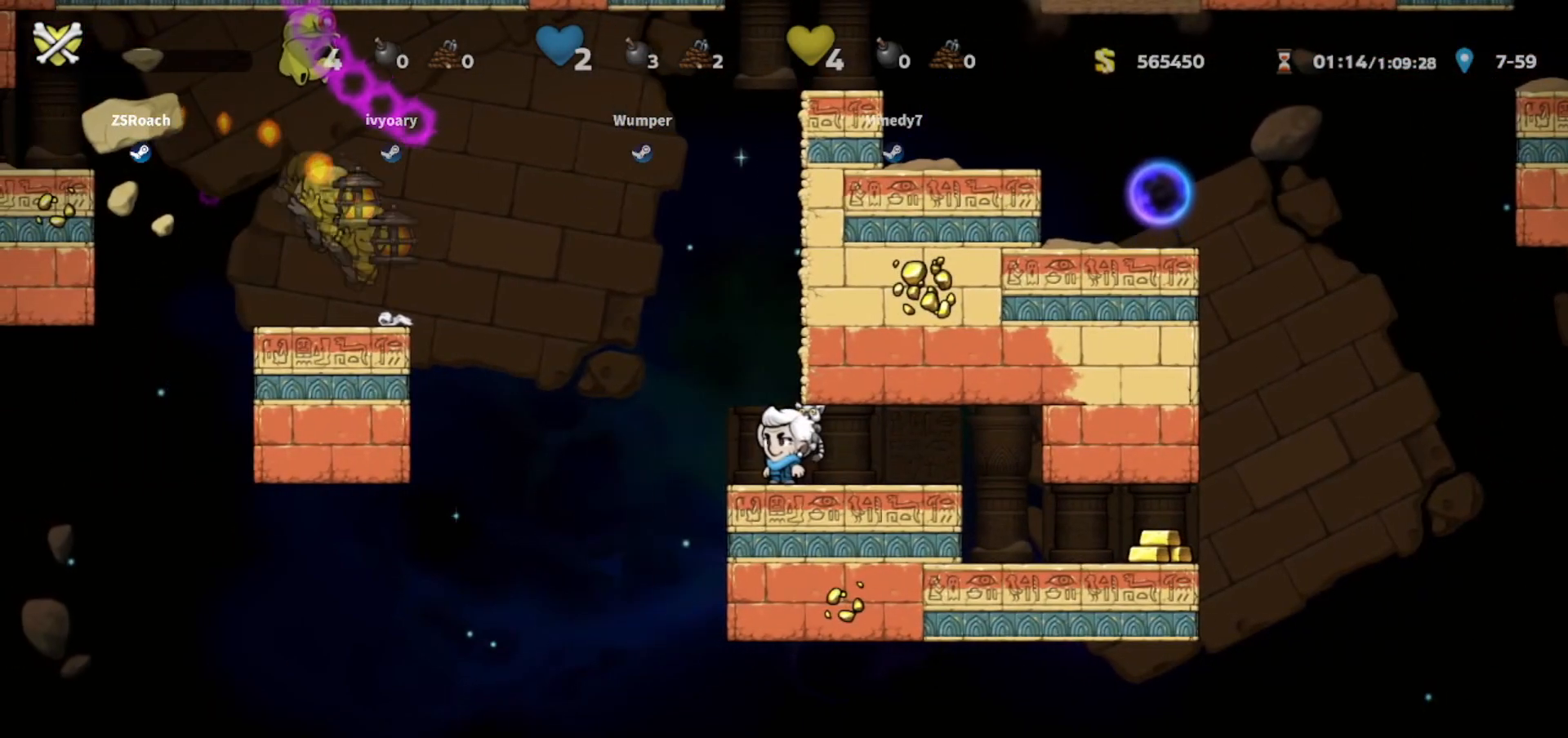
Gameplay with keyboard; each line is a JSON object with the keys held at the frame after it. "events" lists presses ("down") and releases ("up") of "bomb", "door", "down", "escape", "jump", "left", "right", "rope", "tab", "up", "walk" and "whip" between this image and that frame as [ms after this image, input, new state], when the widget could be followed in between. No other keys are recorded. Mouse input is not recorded. Key names are as the overlay labels them; some are game actions (e.g. jump) rather than physical keys.
{"keys": ["left"], "events": [[66, "left", "down"], [133, "left", "up"], [467, "left", "down"], [467, "walk", "up"]]}
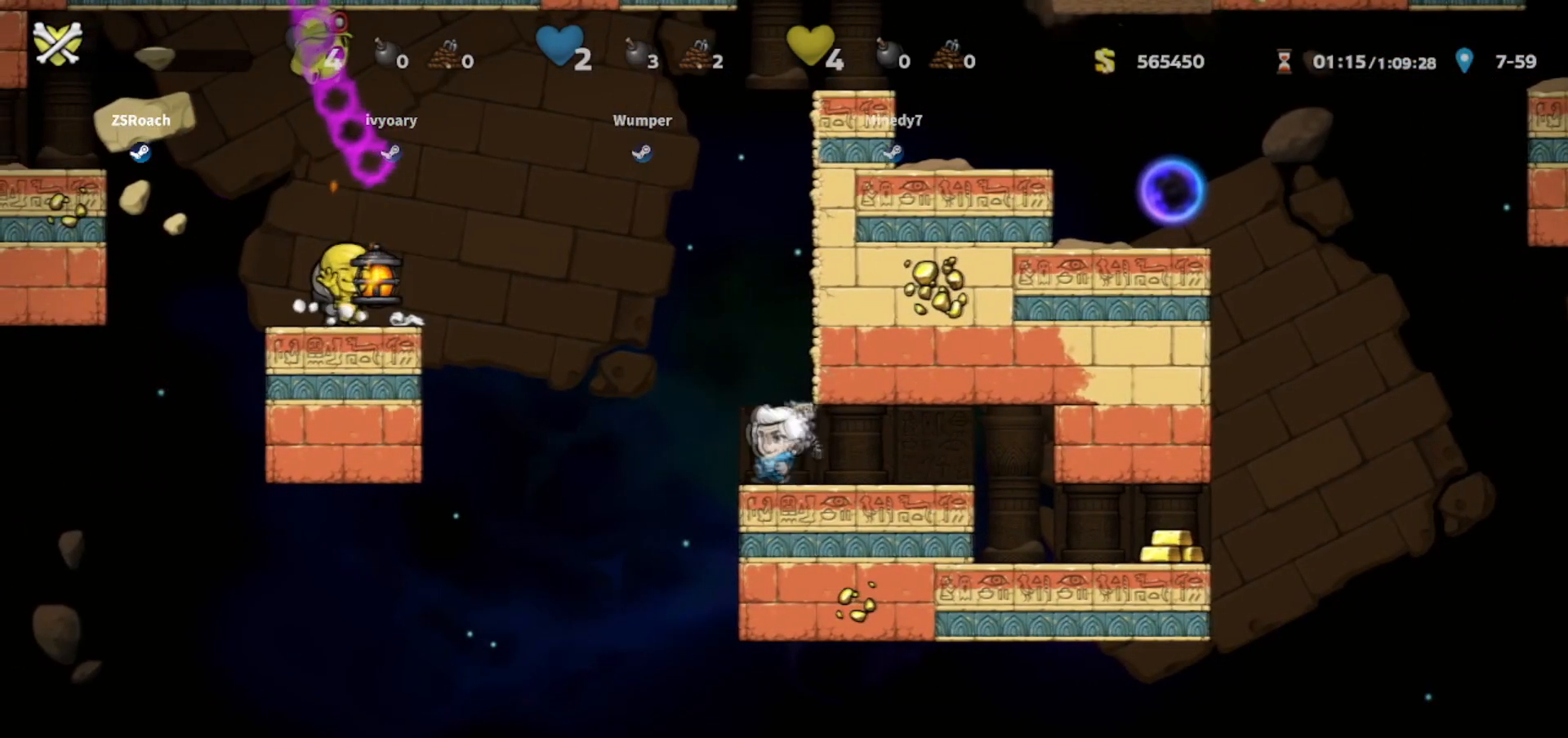
{"keys": ["left"], "events": [[100, "jump", "down"], [501, "jump", "up"]]}
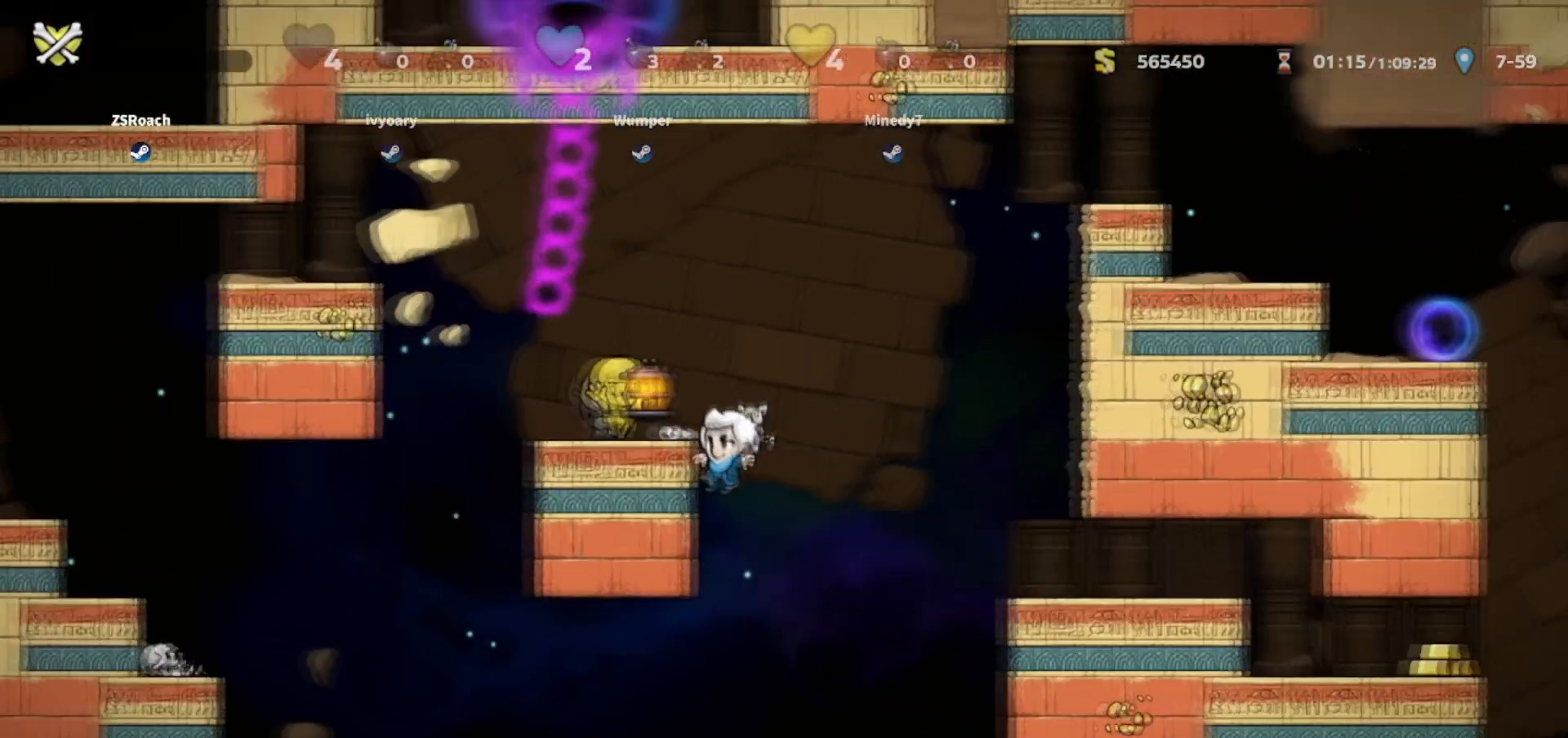
{"keys": ["walk"], "events": [[66, "jump", "down"], [200, "jump", "up"], [200, "walk", "down"], [500, "left", "up"]]}
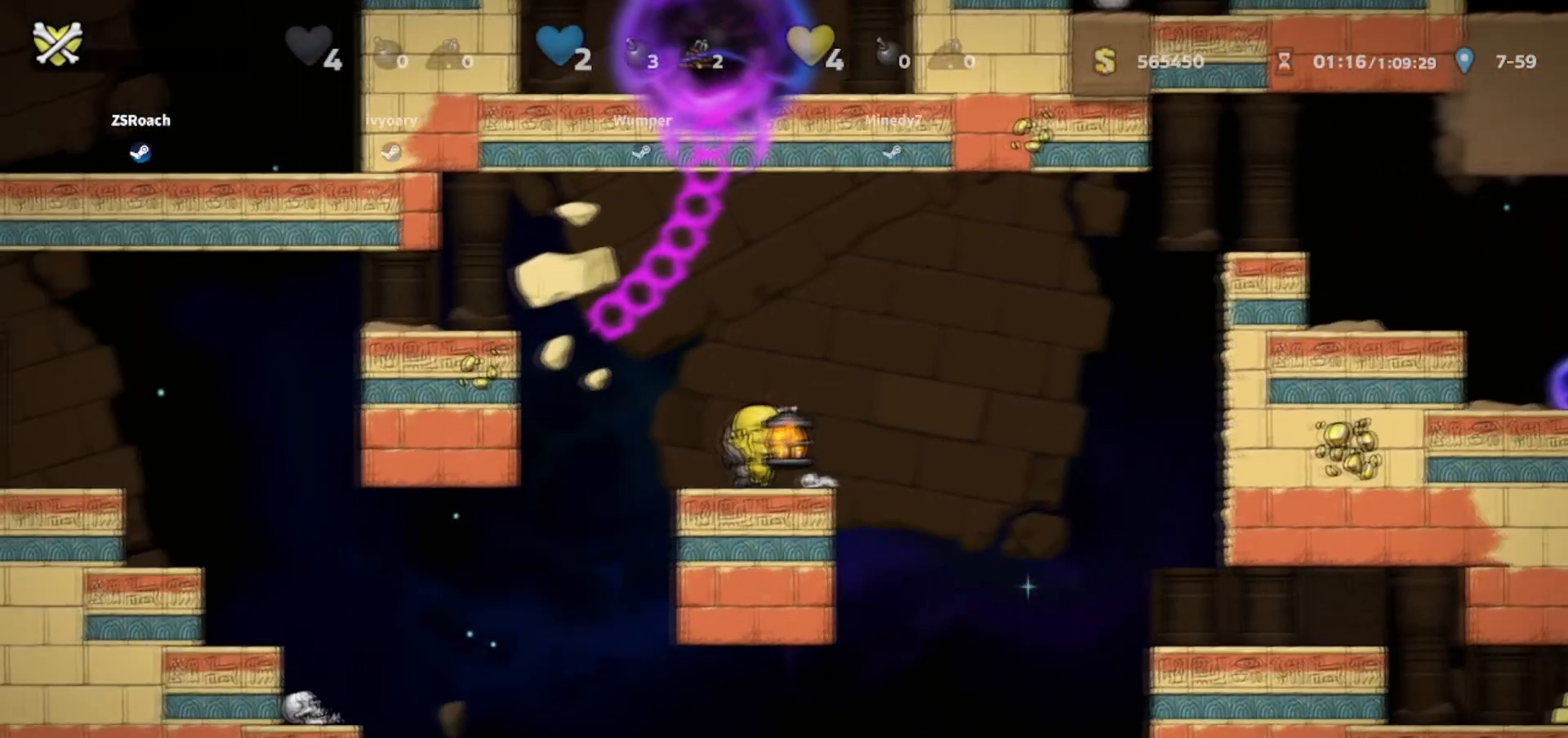
{"keys": [], "events": [[33, "down", "down"], [67, "whip", "down"], [200, "whip", "up"], [234, "down", "up"], [367, "walk", "up"]]}
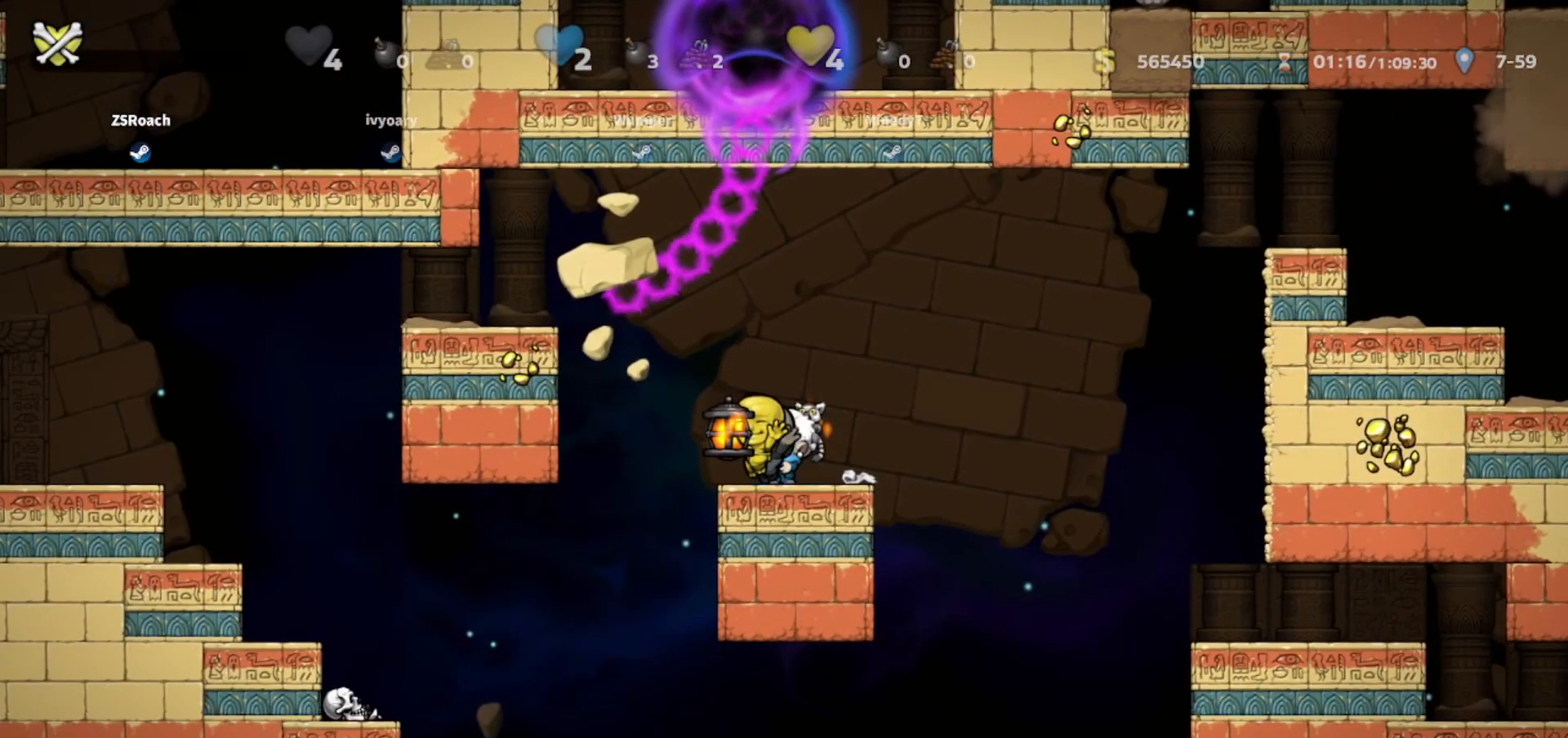
{"keys": ["walk"], "events": [[133, "walk", "down"]]}
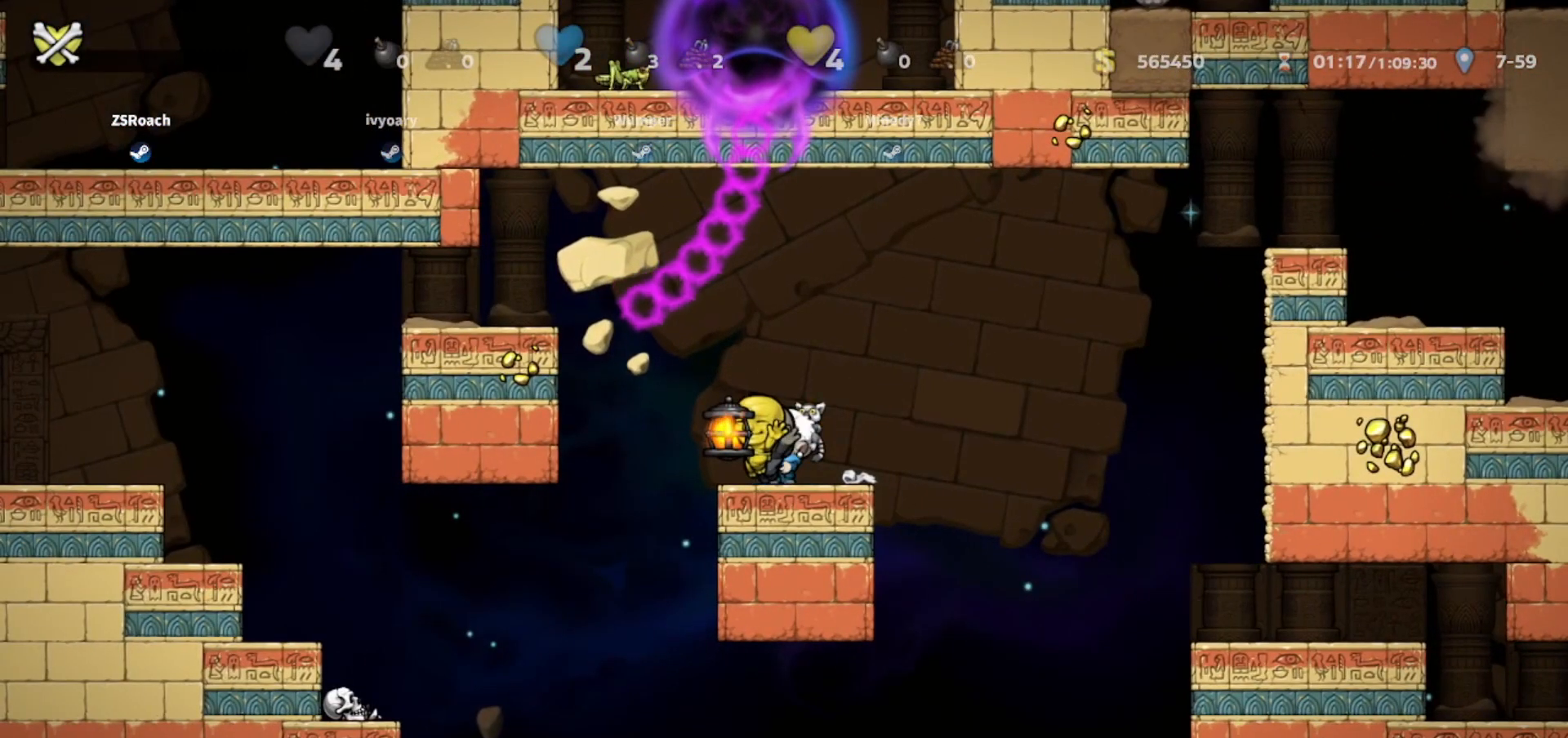
{"keys": [], "events": [[234, "walk", "up"]]}
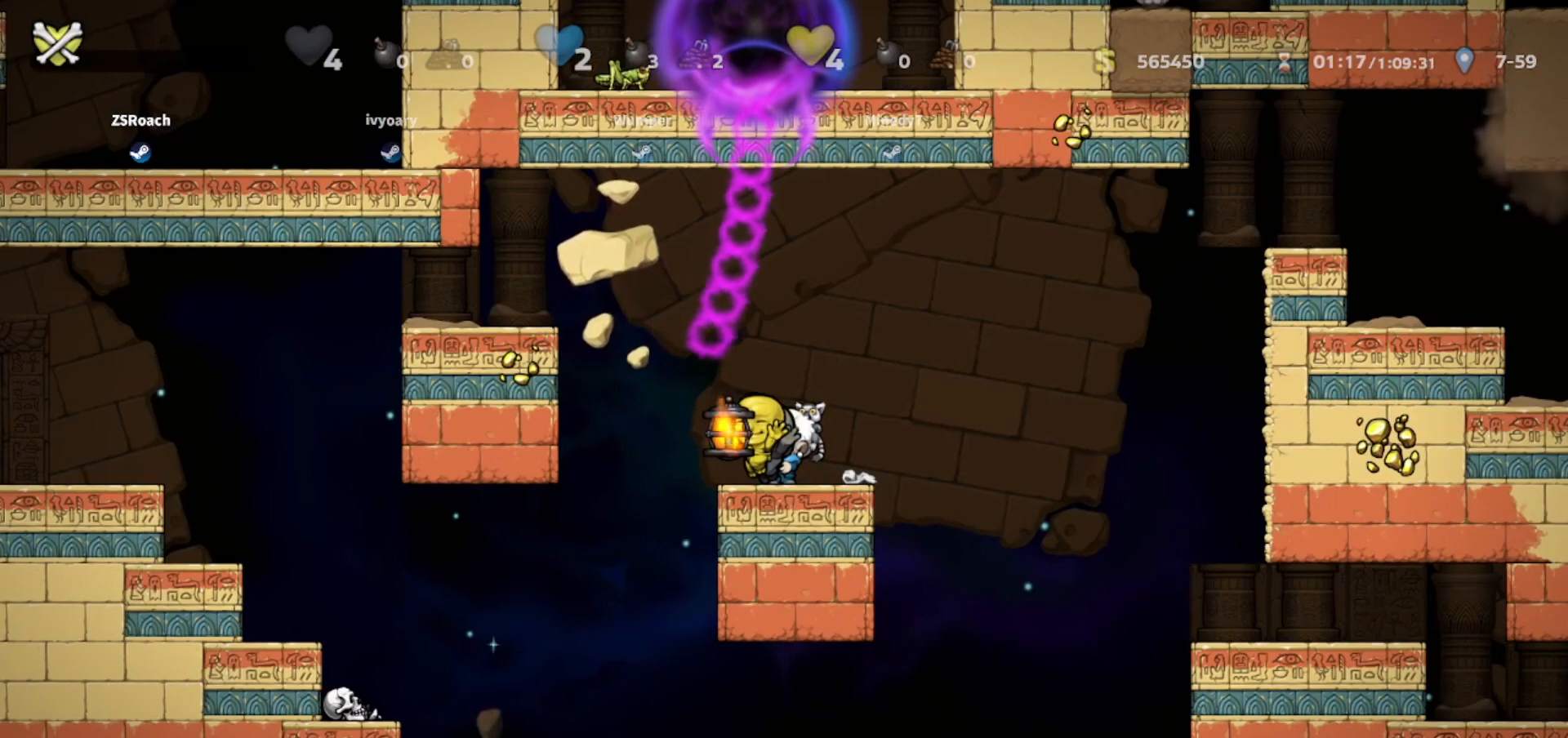
{"keys": ["jump", "right"], "events": [[166, "right", "down"], [367, "jump", "down"]]}
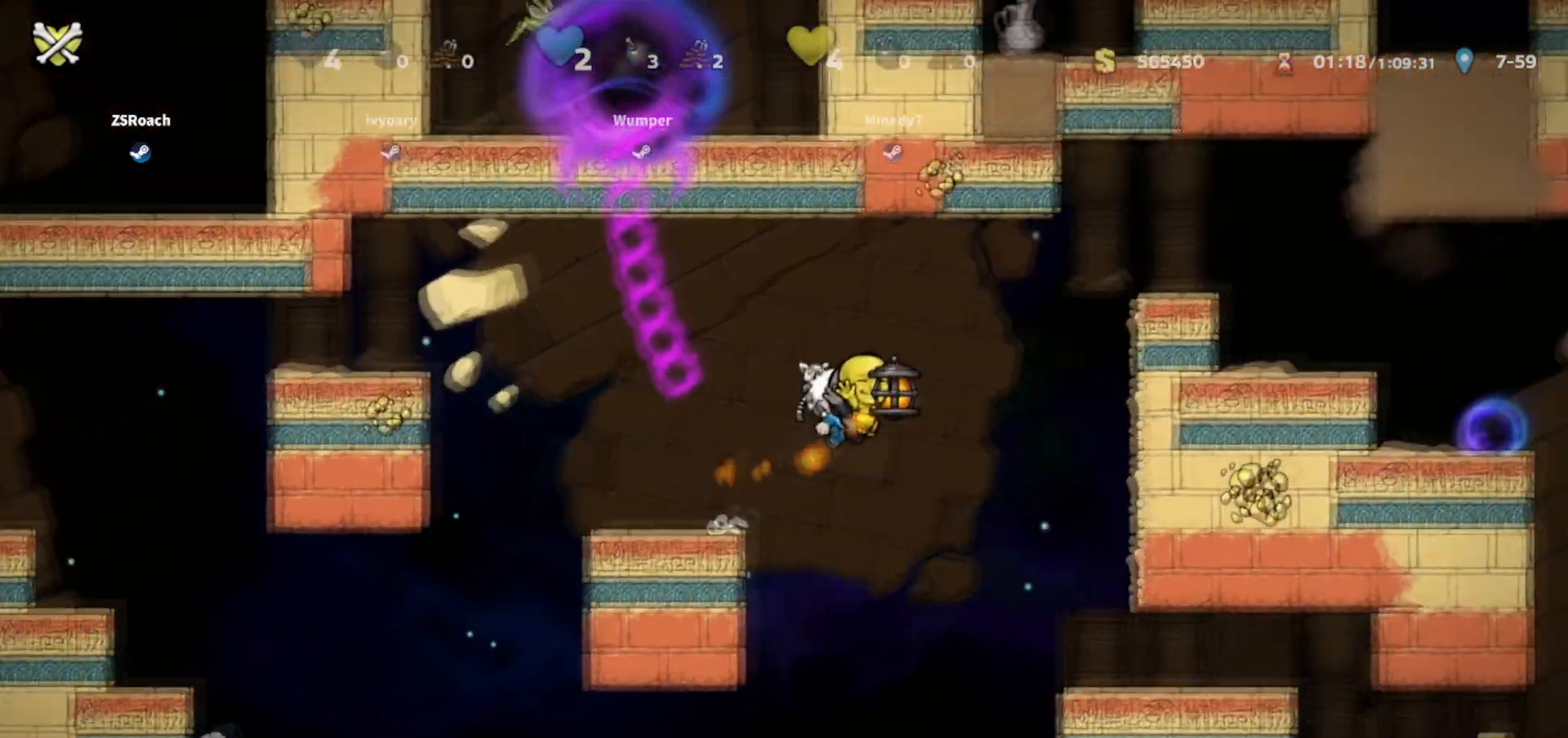
{"keys": [], "events": [[367, "jump", "up"], [400, "right", "up"]]}
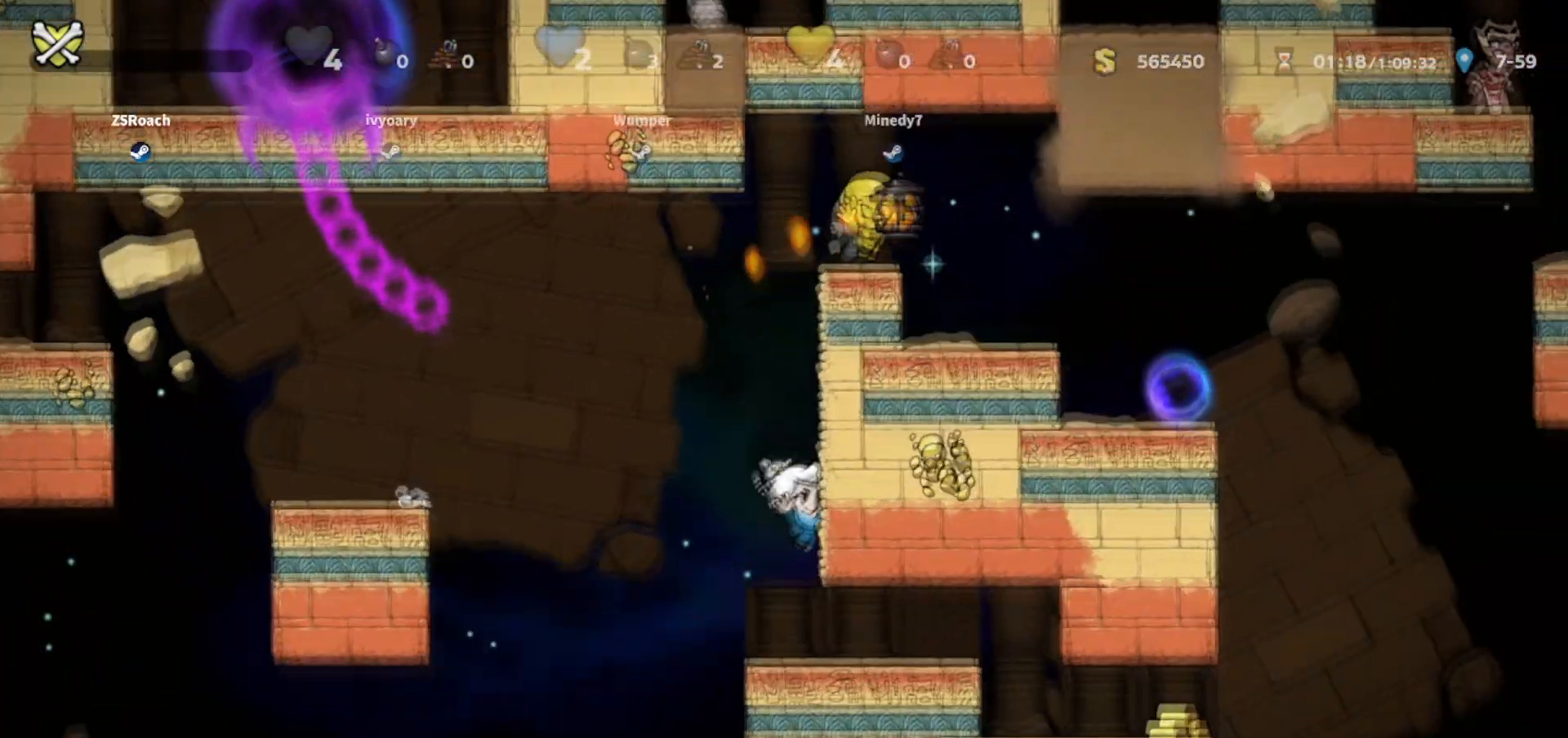
{"keys": ["right"], "events": [[233, "right", "down"]]}
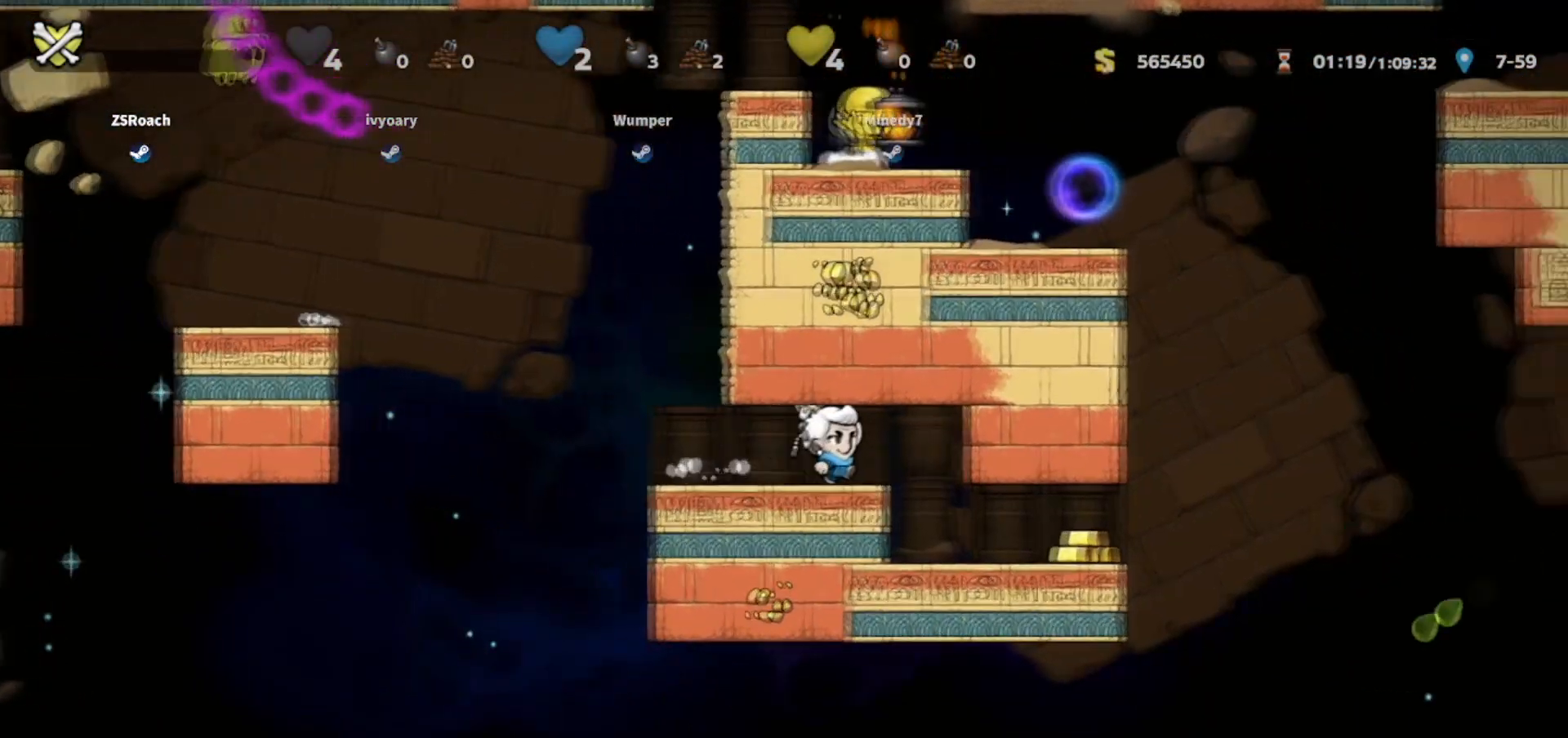
{"keys": ["walk"], "events": [[67, "walk", "down"], [334, "right", "up"]]}
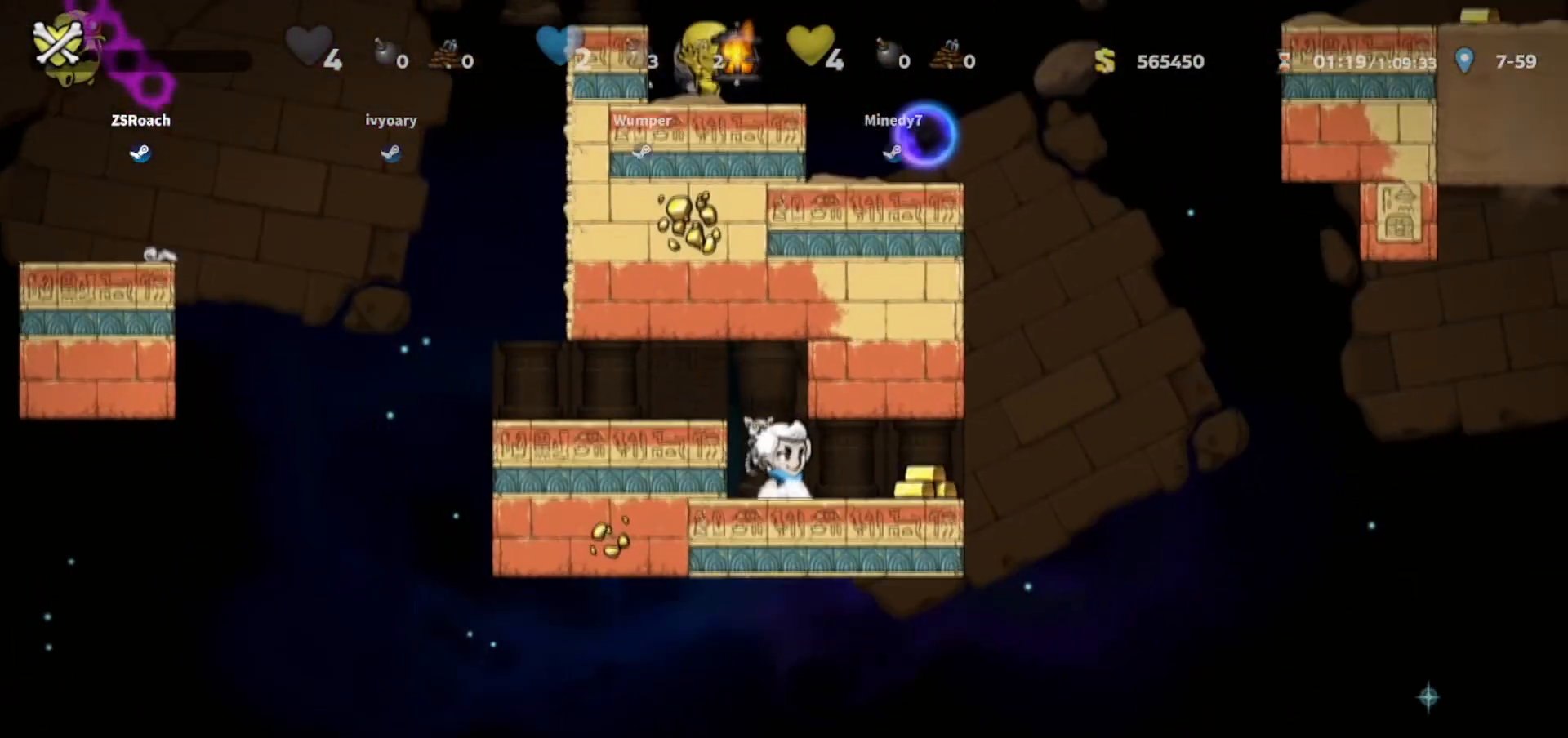
{"keys": ["walk"], "events": [[33, "right", "down"], [200, "right", "up"], [333, "right", "down"], [467, "right", "up"]]}
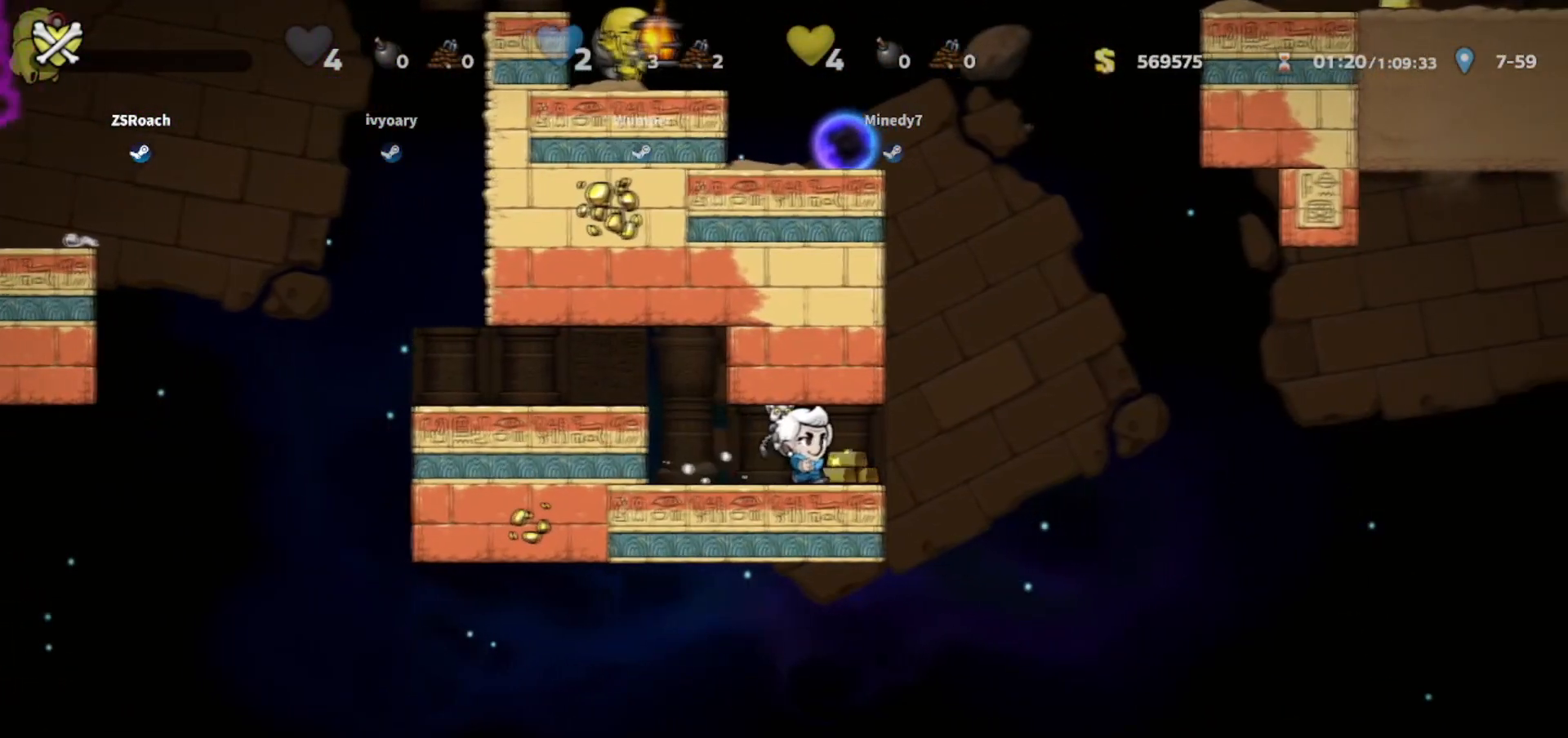
{"keys": ["left", "walk"], "events": [[33, "left", "down"], [200, "walk", "up"], [333, "jump", "down"], [433, "walk", "down"], [467, "jump", "up"]]}
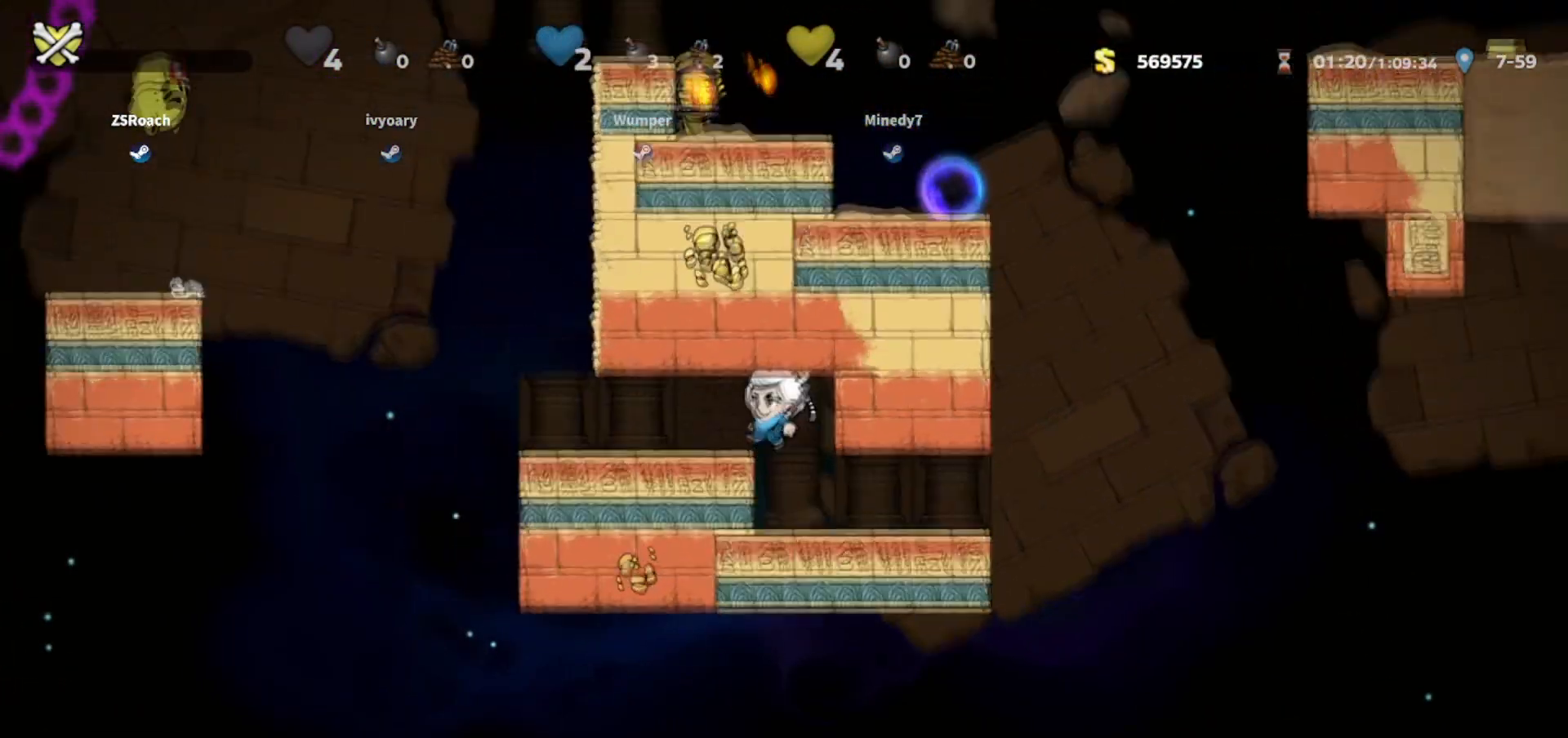
{"keys": ["up"], "events": [[67, "left", "up"], [67, "up", "down"], [267, "walk", "up"]]}
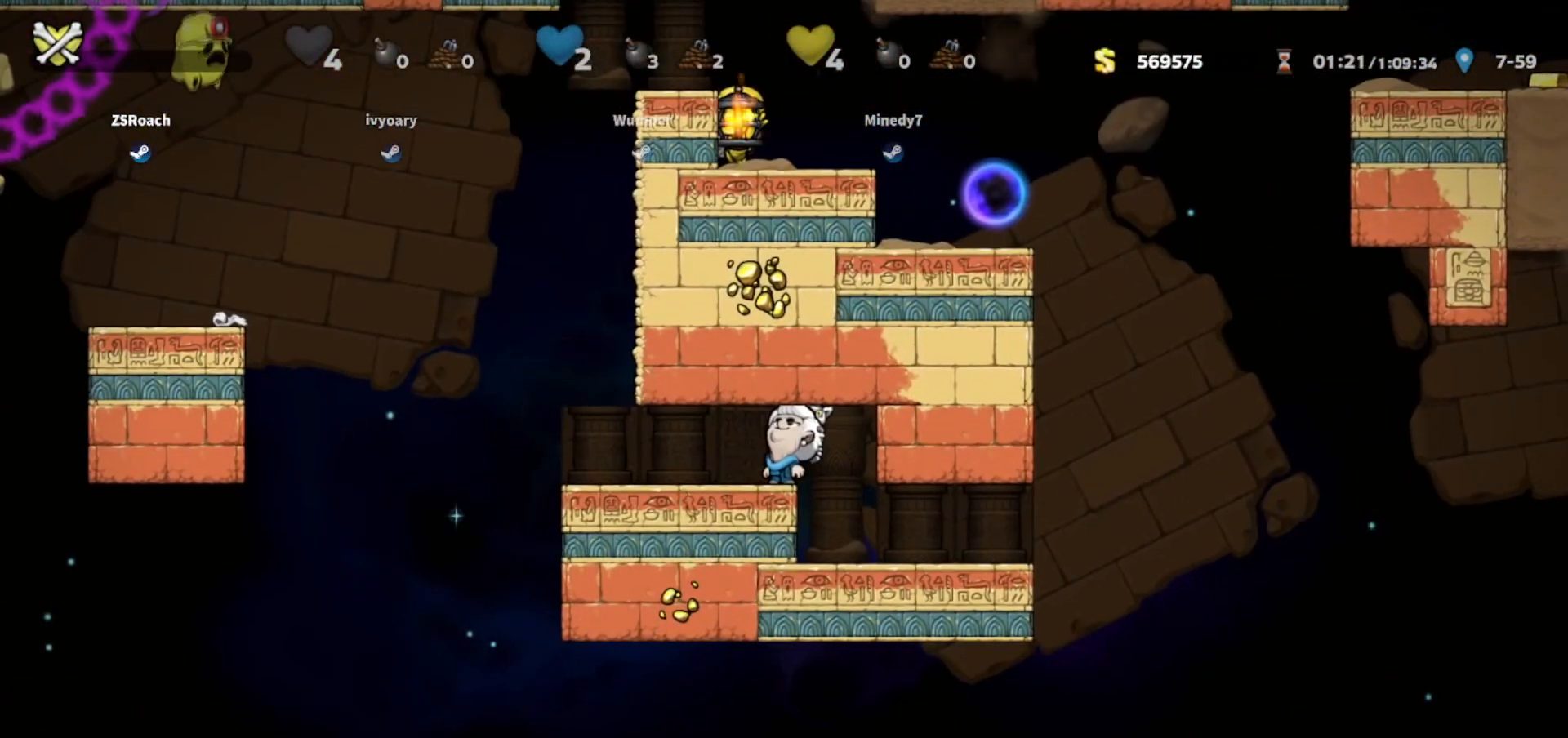
{"keys": ["up"], "events": []}
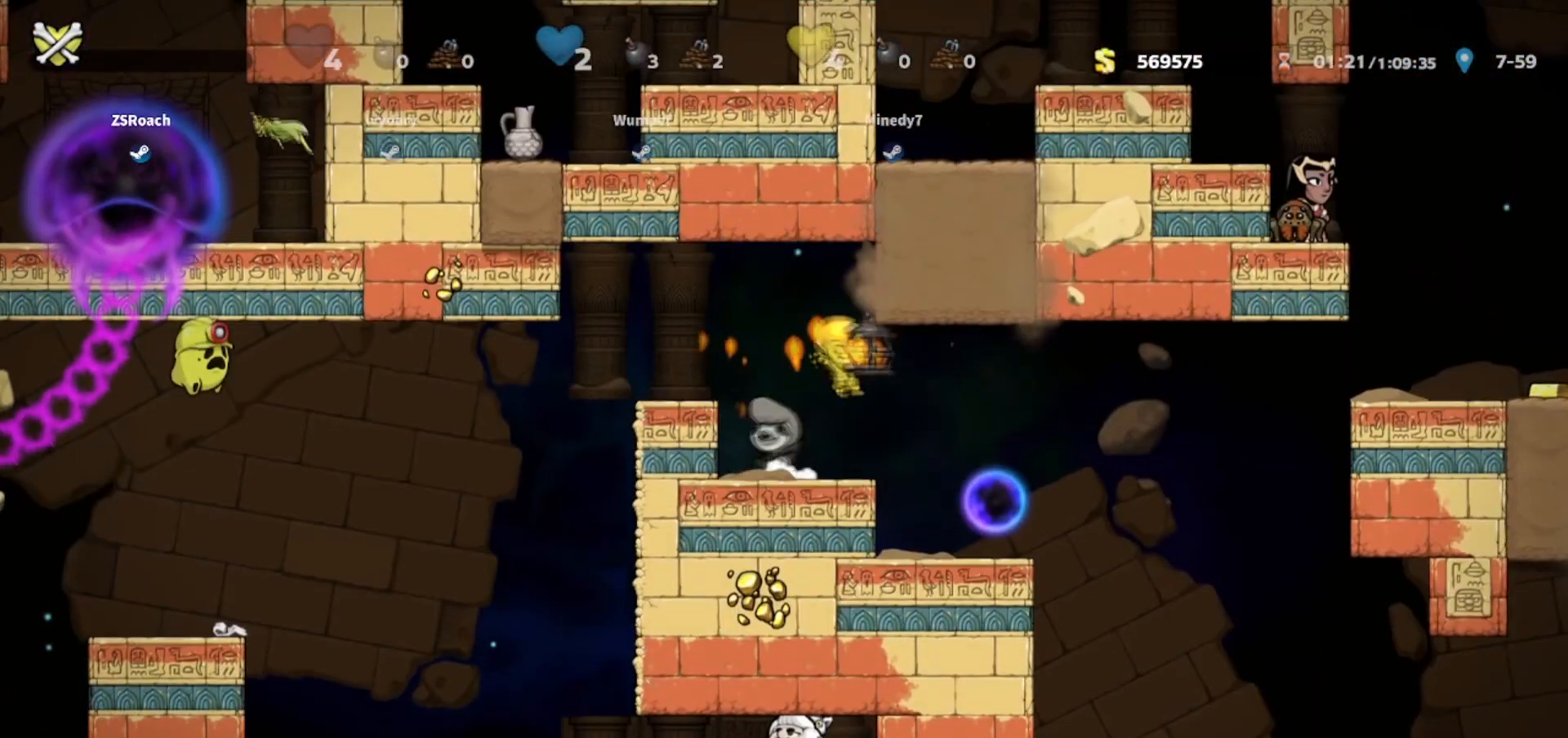
{"keys": ["up", "walk"], "events": [[501, "walk", "down"]]}
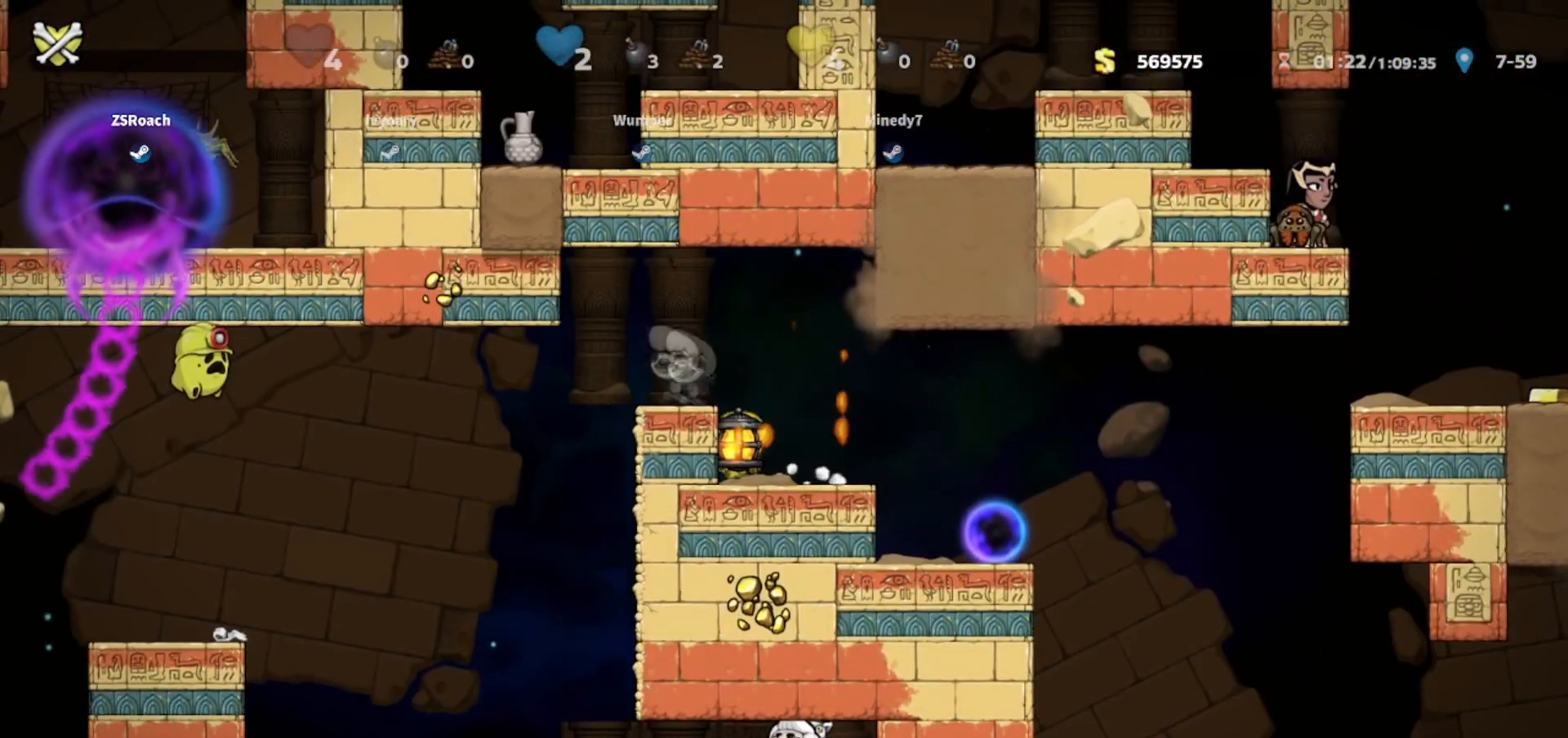
{"keys": ["walk"], "events": [[100, "up", "up"]]}
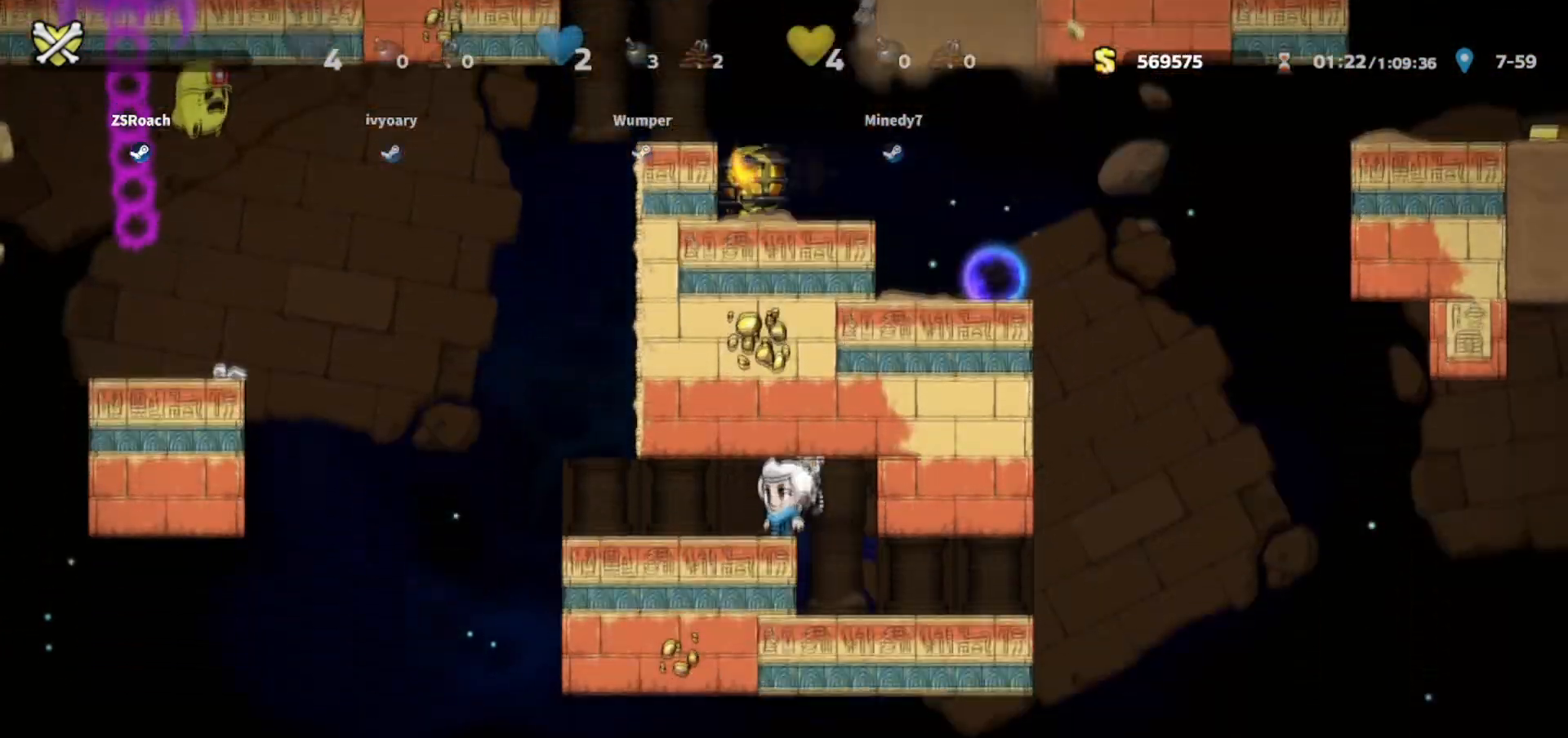
{"keys": ["walk"], "events": [[34, "left", "down"], [167, "left", "up"]]}
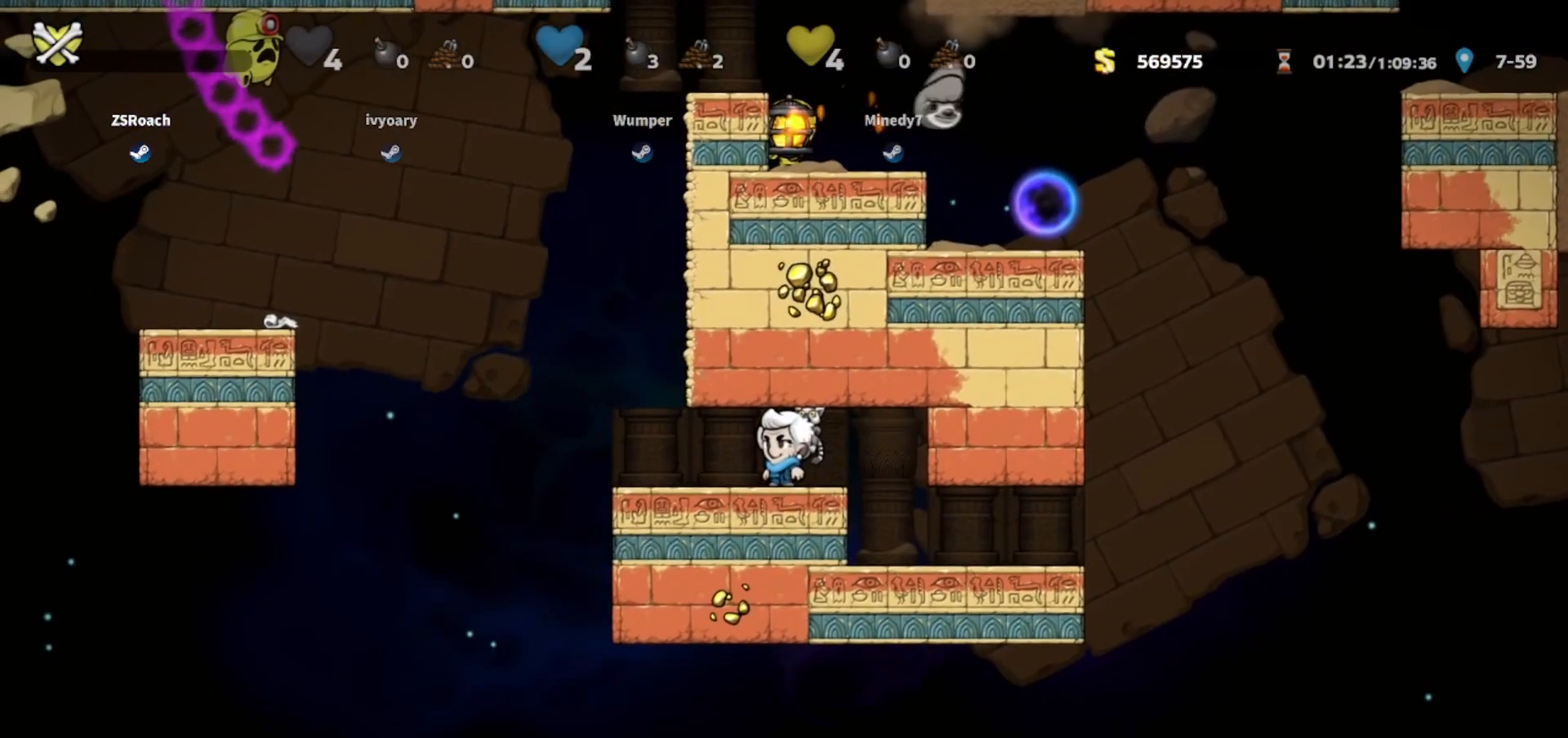
{"keys": ["up", "walk"], "events": [[267, "up", "down"]]}
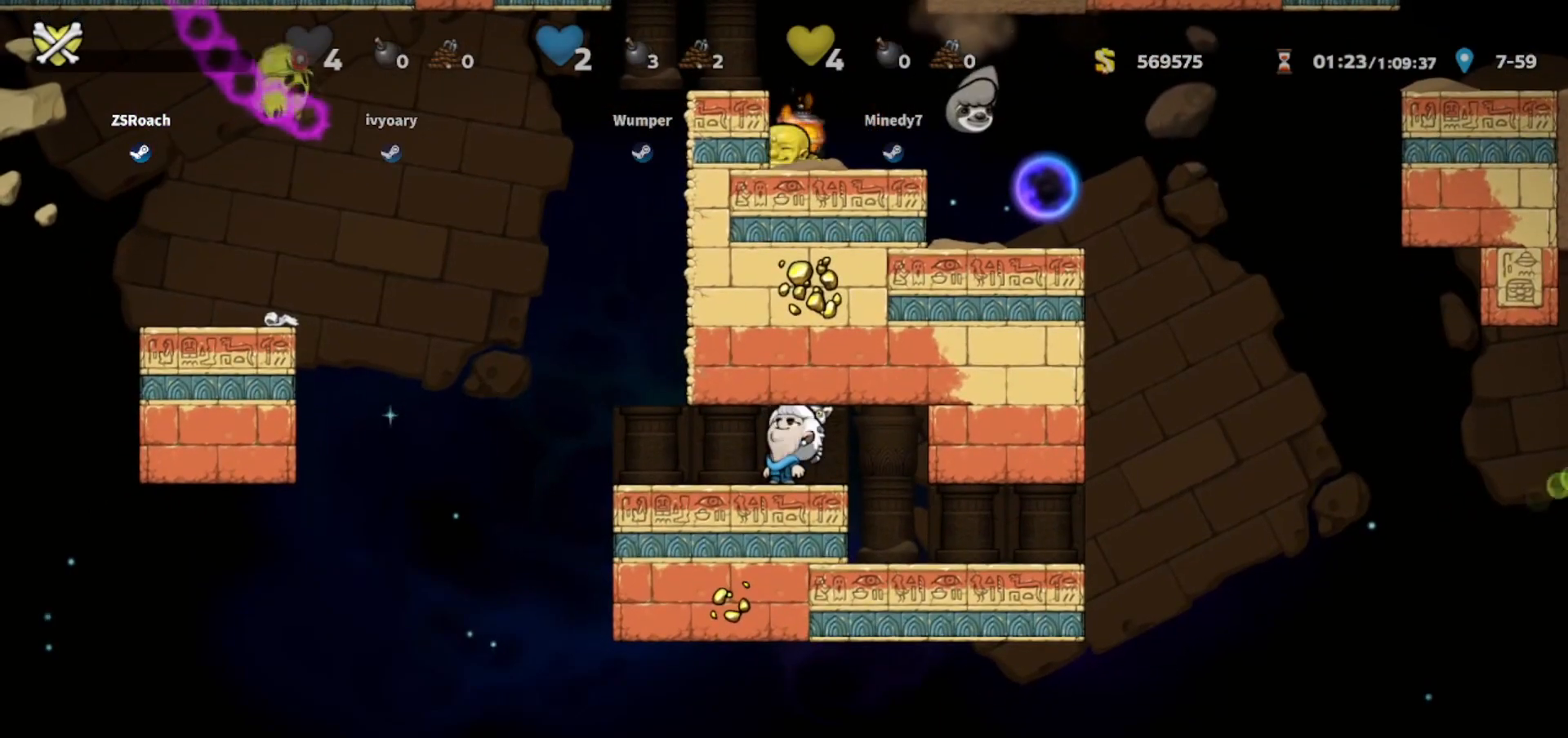
{"keys": ["up", "walk"], "events": []}
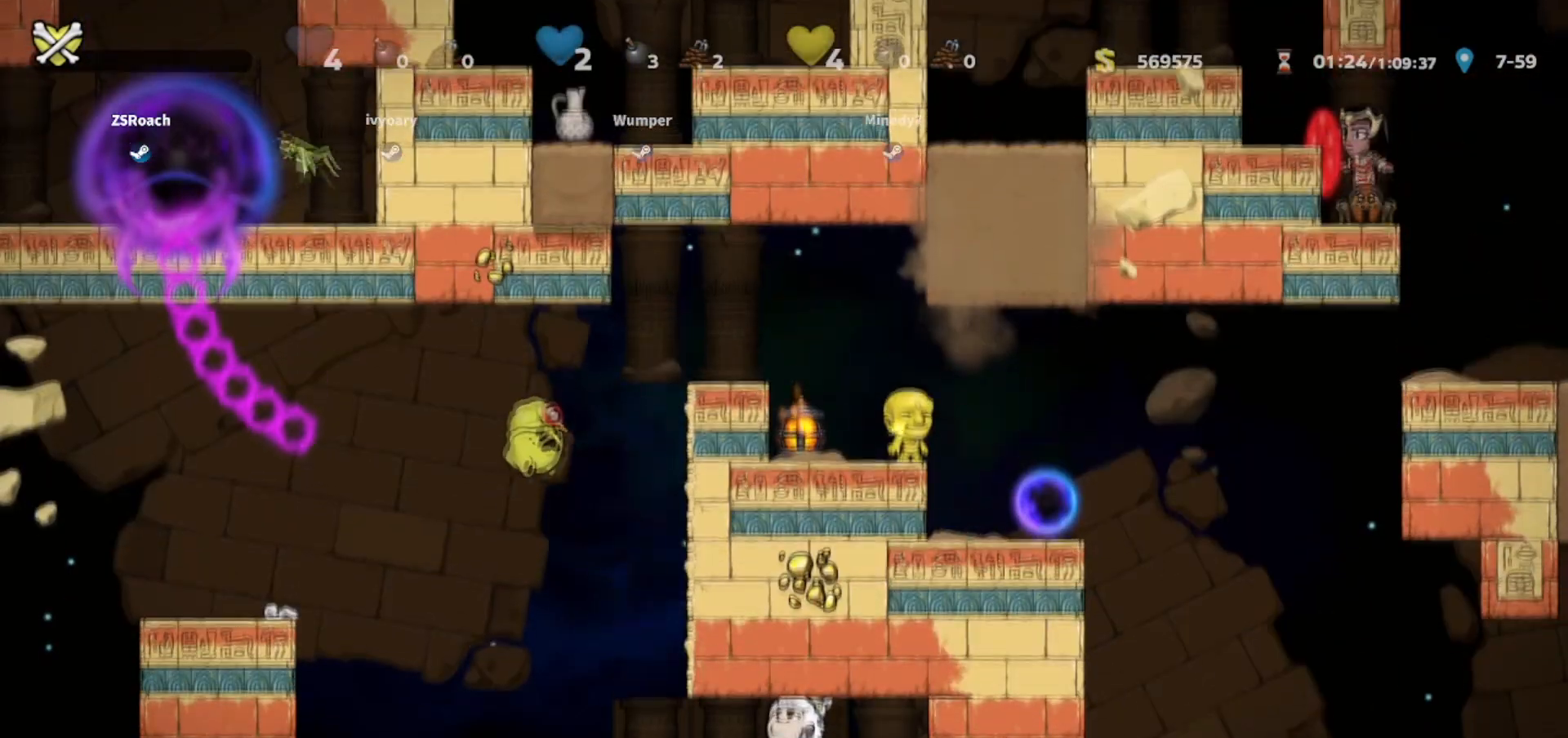
{"keys": ["walk"], "events": [[300, "up", "up"]]}
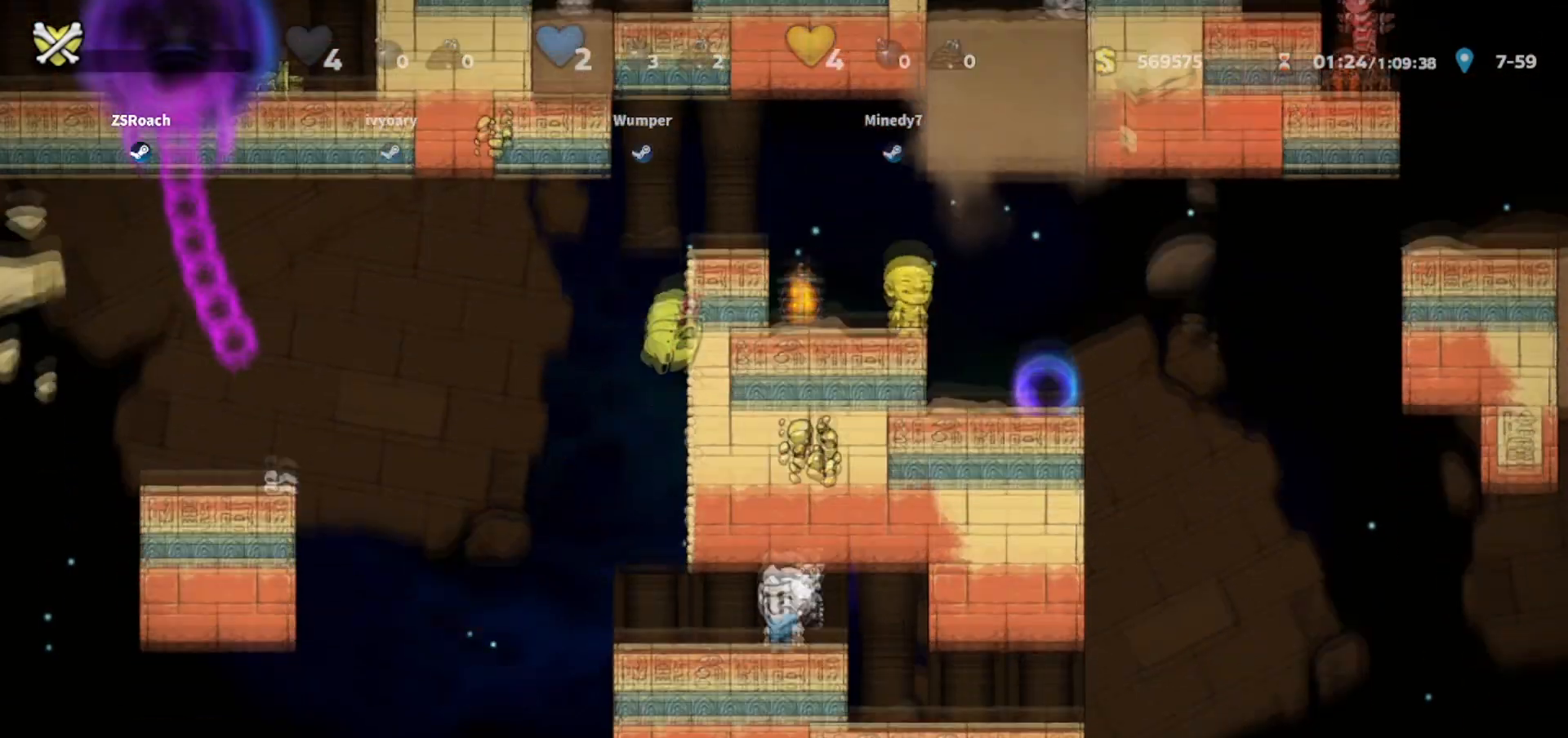
{"keys": ["left", "walk"], "events": [[267, "left", "down"]]}
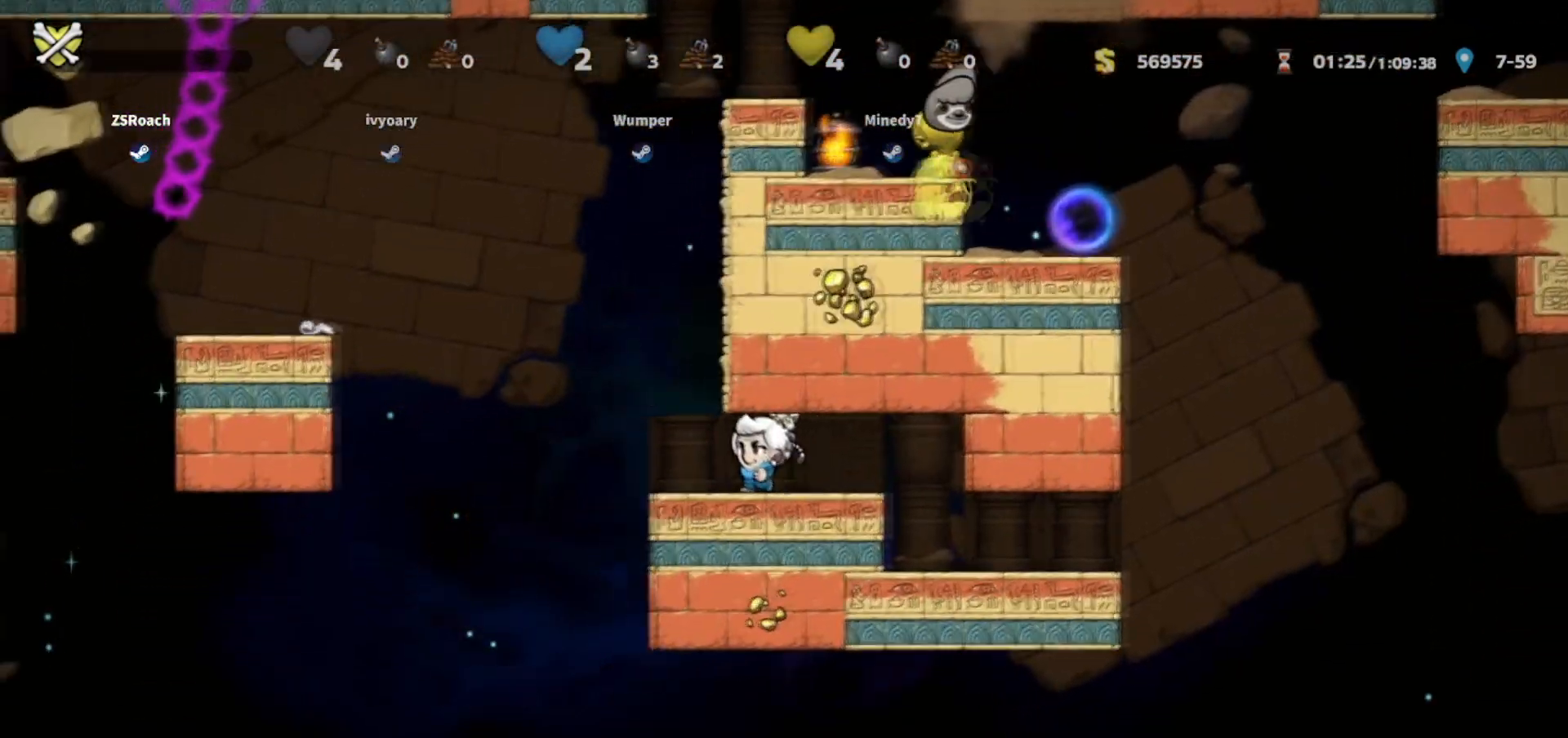
{"keys": ["right", "walk"], "events": [[100, "left", "up"], [333, "right", "down"]]}
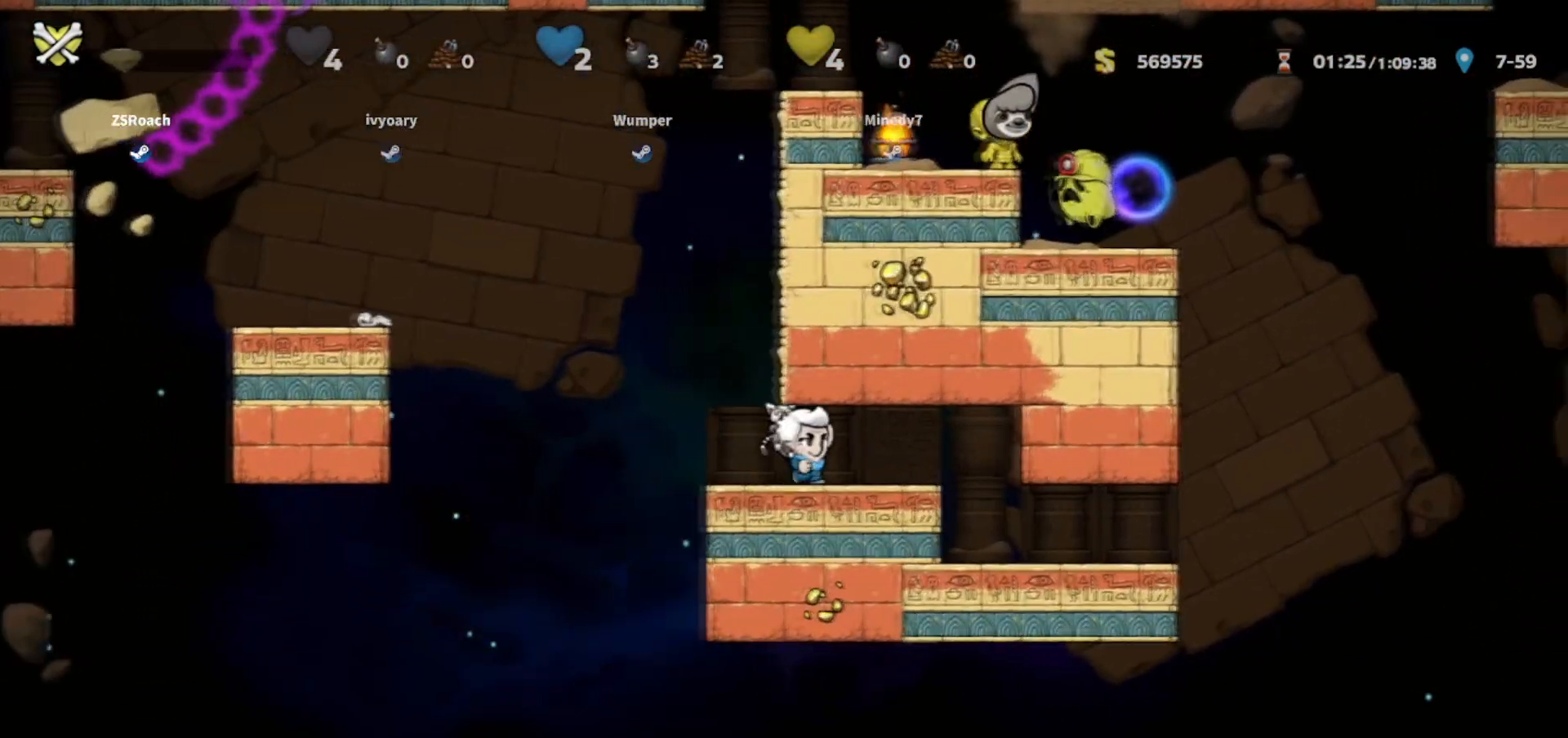
{"keys": ["left", "walk"], "events": [[34, "right", "up"], [300, "left", "down"]]}
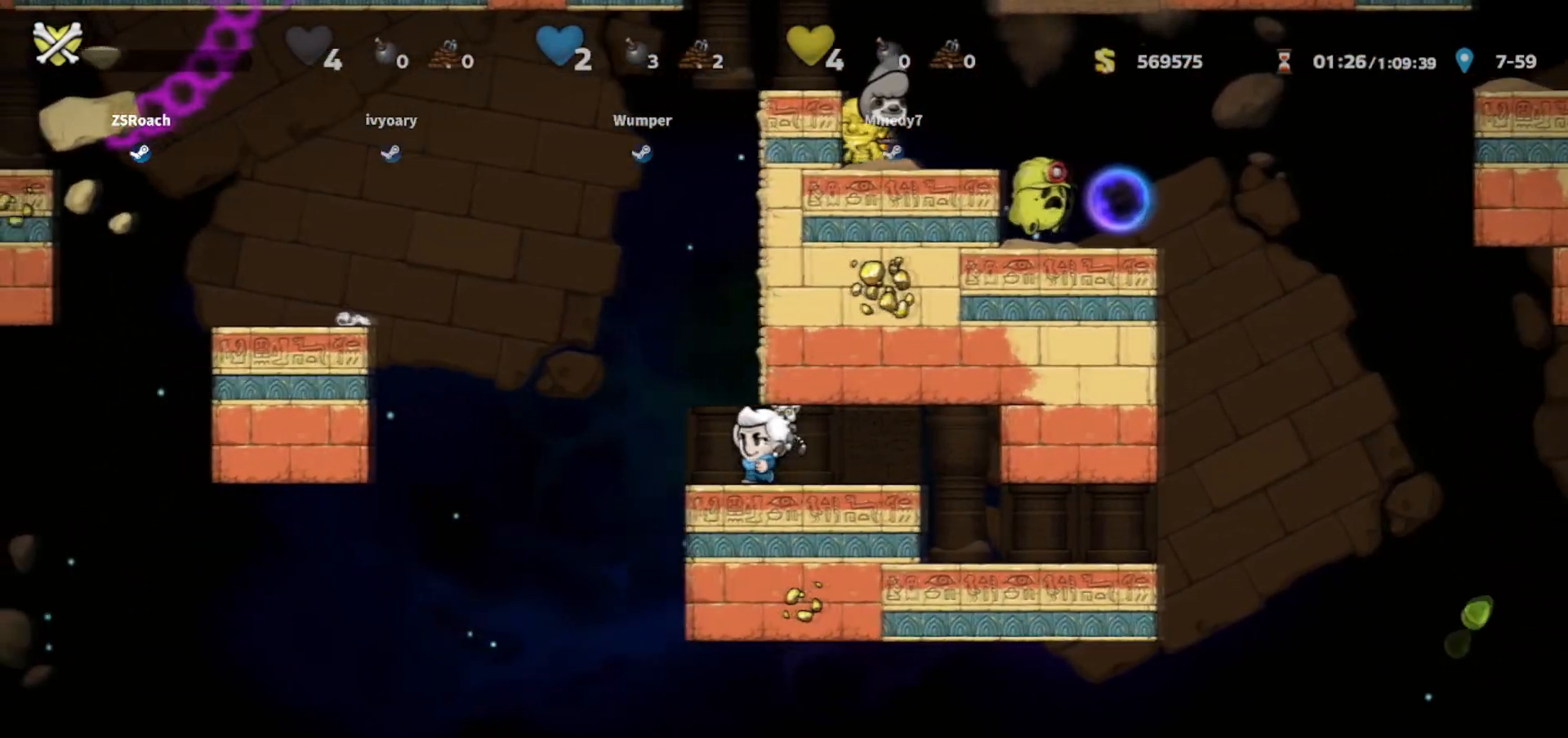
{"keys": ["right", "walk"], "events": [[100, "left", "up"], [133, "right", "down"], [333, "right", "up"], [467, "right", "down"]]}
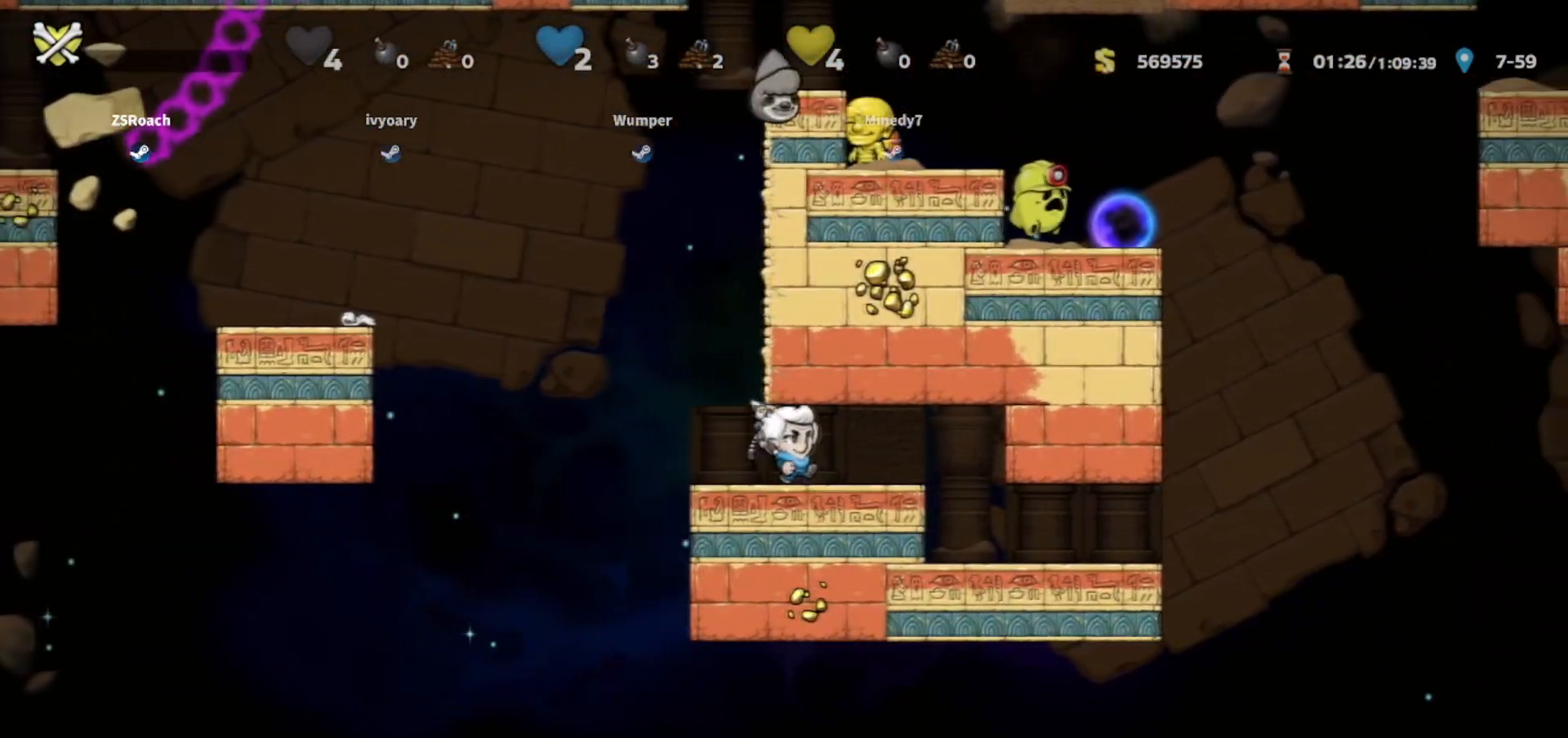
{"keys": ["left"], "events": [[100, "right", "up"], [234, "walk", "up"], [267, "left", "down"]]}